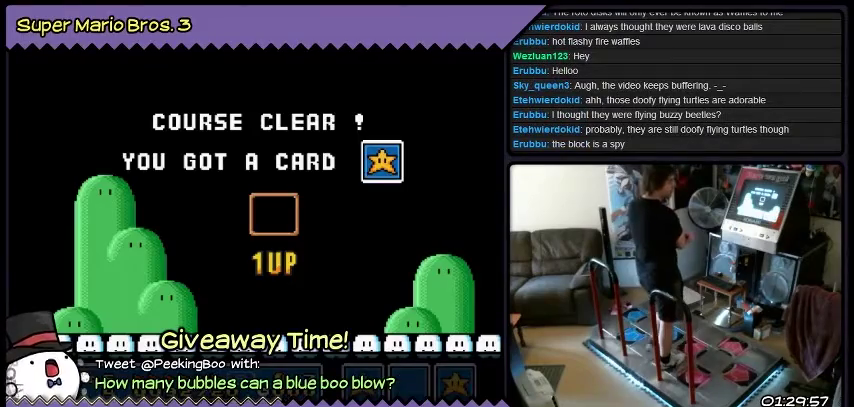
Gameplay with a controller (Nintendo layout); each line is a JSON object with the inputs held at the frame after it. "events" lists button and stick changes between this image and that frame as [ms after this image, input, new state], when the widget could be followed in between. Not read: L3 R3.
{"buttons": ["B"], "events": []}
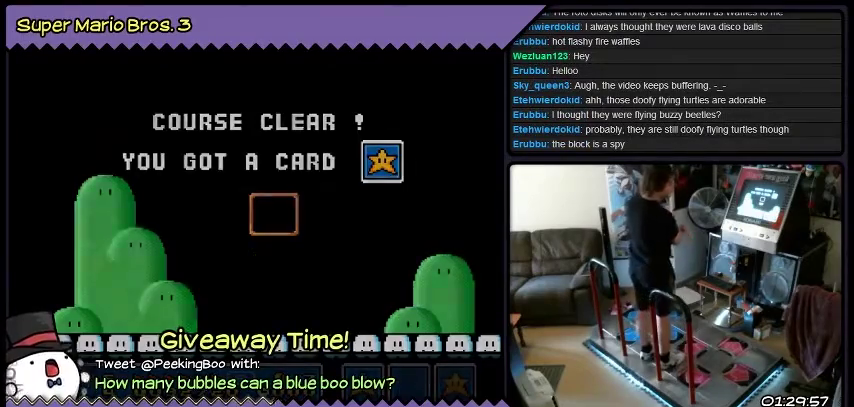
{"buttons": ["B"], "events": []}
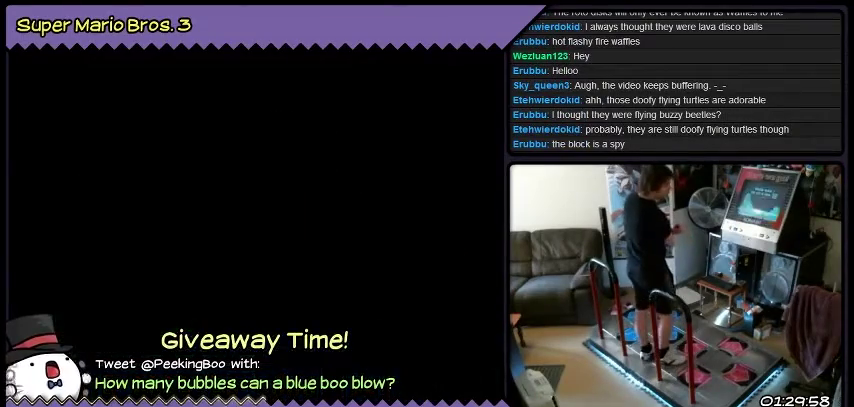
{"buttons": ["B"], "events": []}
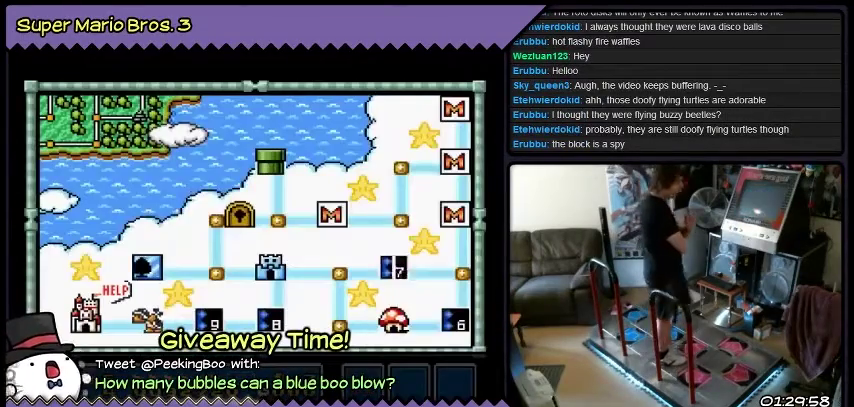
{"buttons": ["B"], "events": []}
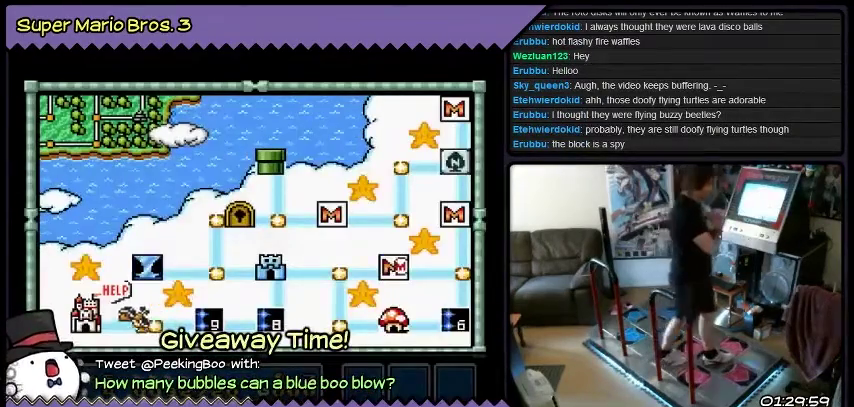
{"buttons": ["B"], "events": []}
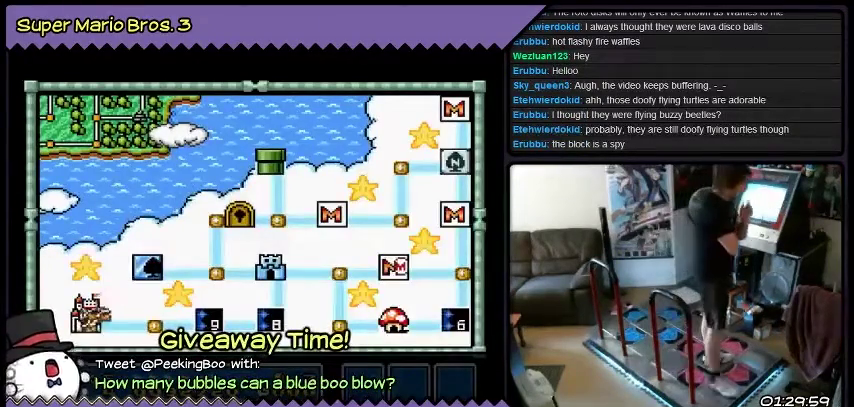
{"buttons": ["B"], "events": []}
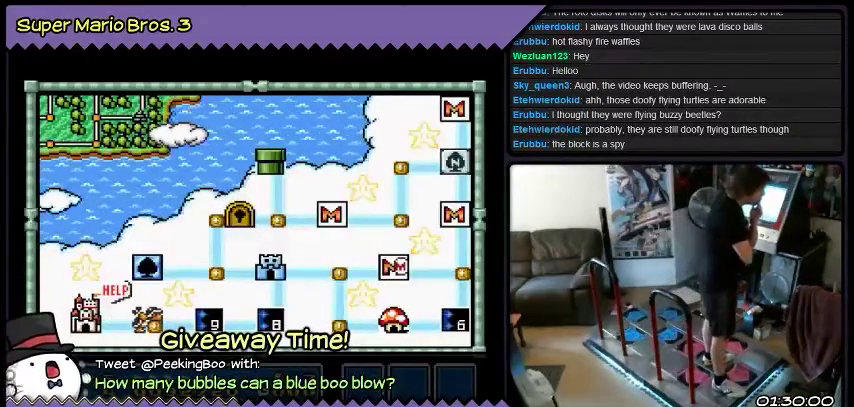
{"buttons": ["B"], "events": []}
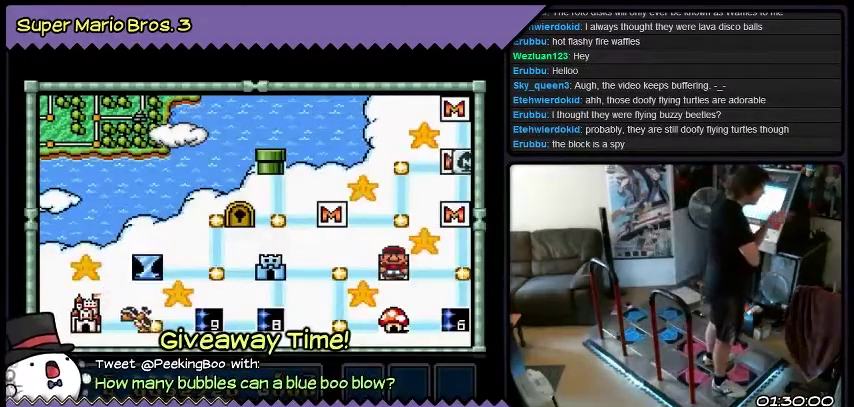
{"buttons": ["B"], "events": []}
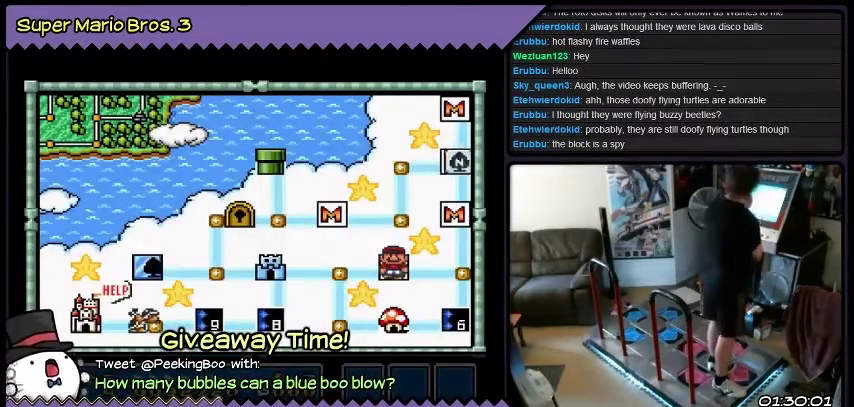
{"buttons": ["B"], "events": []}
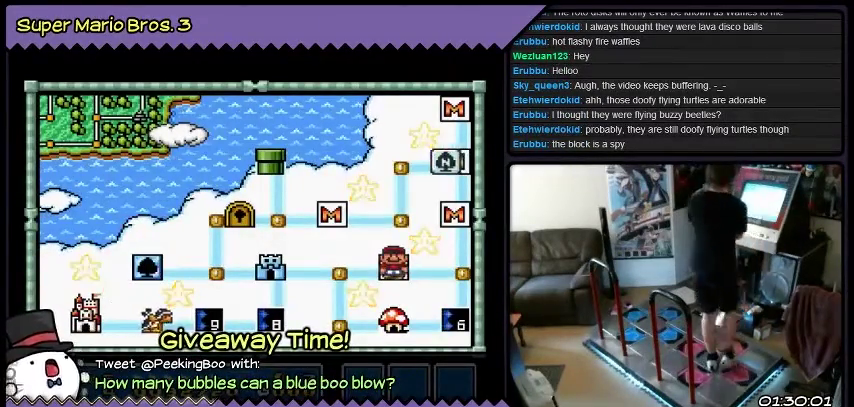
{"buttons": ["B"], "events": []}
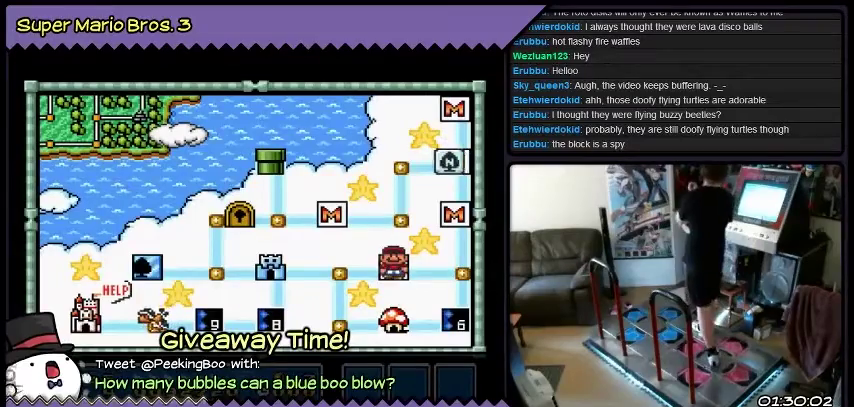
{"buttons": ["B"], "events": []}
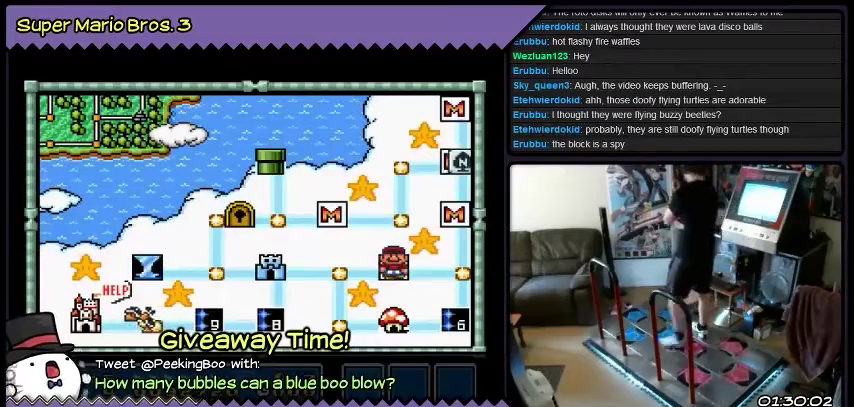
{"buttons": ["B"], "events": []}
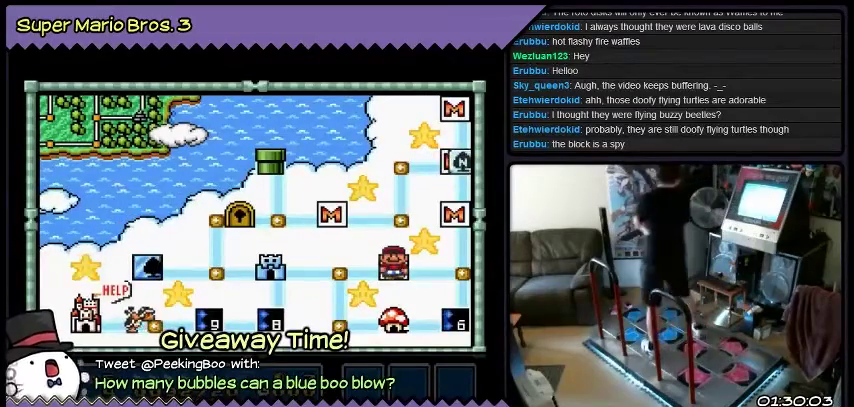
{"buttons": ["B"], "events": [[101, "DPAD_RIGHT", "down"], [368, "DPAD_RIGHT", "up"]]}
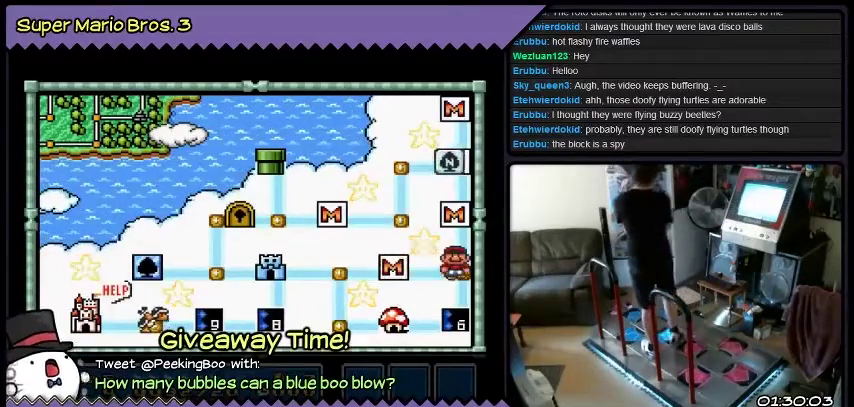
{"buttons": ["B", "DPAD_UP"], "events": [[400, "DPAD_UP", "down"]]}
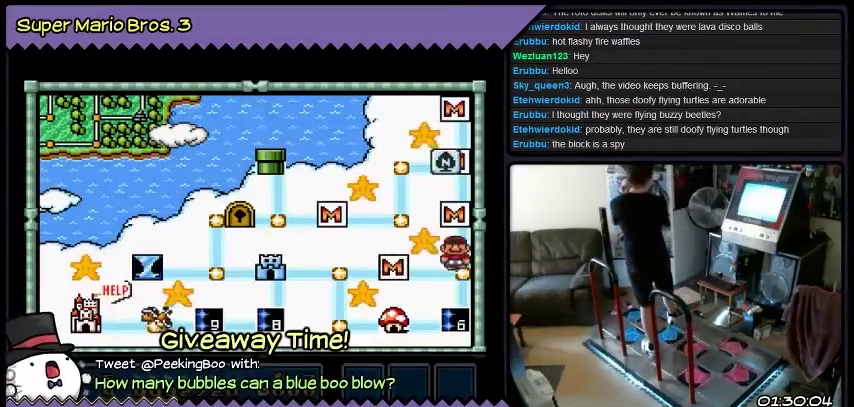
{"buttons": ["B"], "events": [[201, "DPAD_UP", "up"]]}
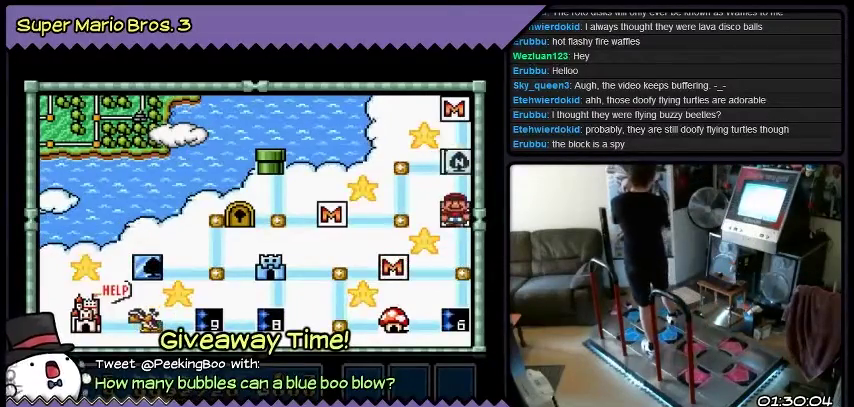
{"buttons": ["B"], "events": [[67, "DPAD_UP", "down"], [467, "DPAD_UP", "up"]]}
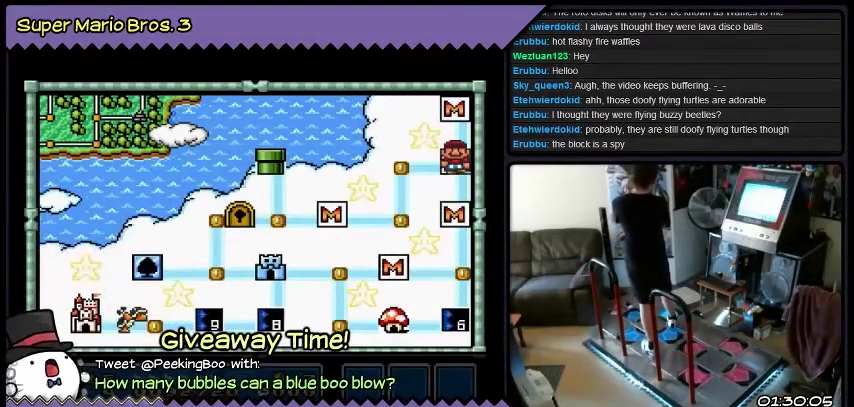
{"buttons": ["B"], "events": []}
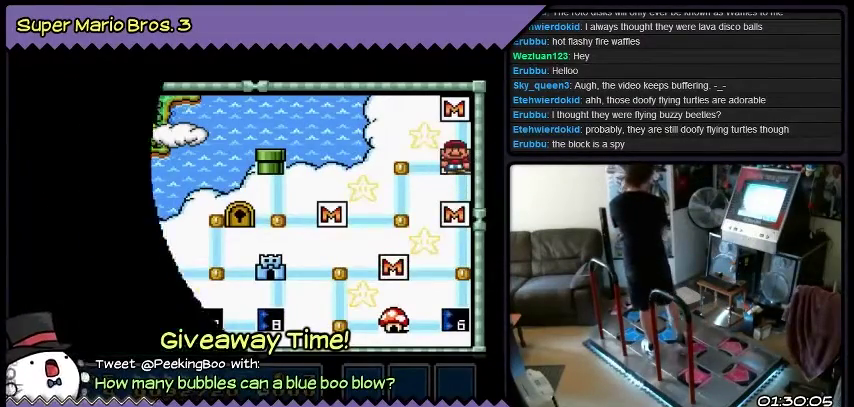
{"buttons": ["B"], "events": []}
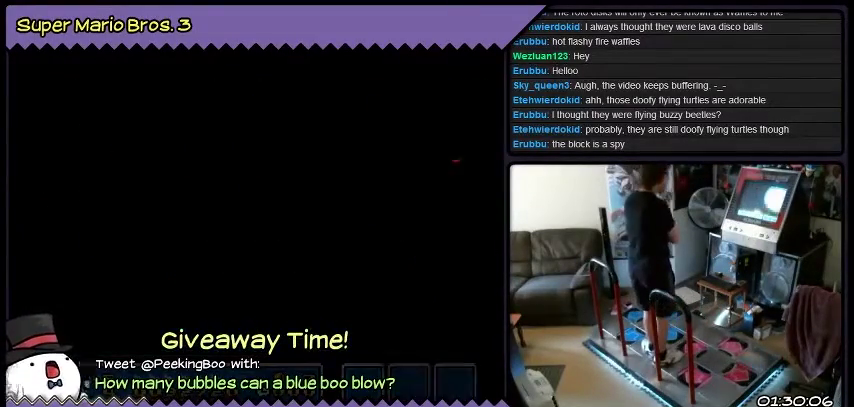
{"buttons": ["B"], "events": []}
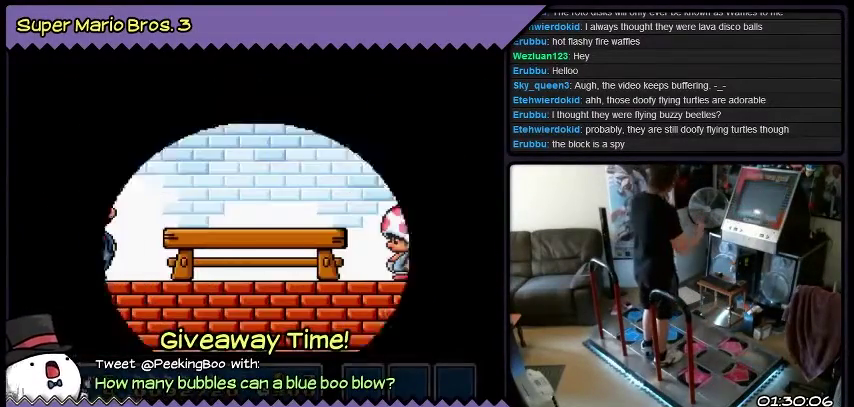
{"buttons": ["B"], "events": []}
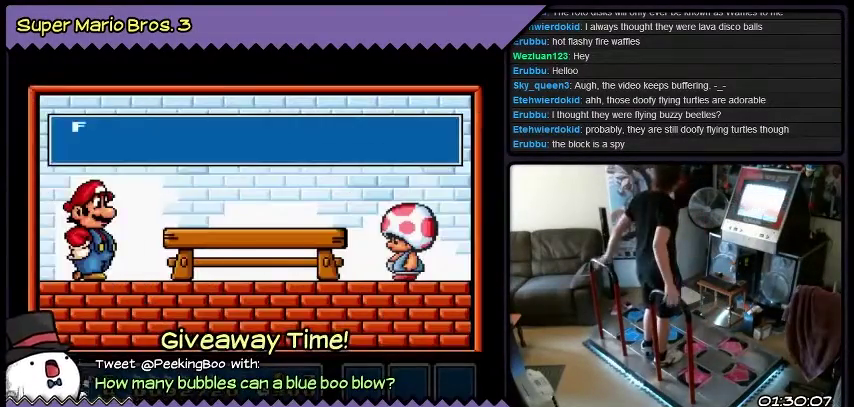
{"buttons": ["B"], "events": []}
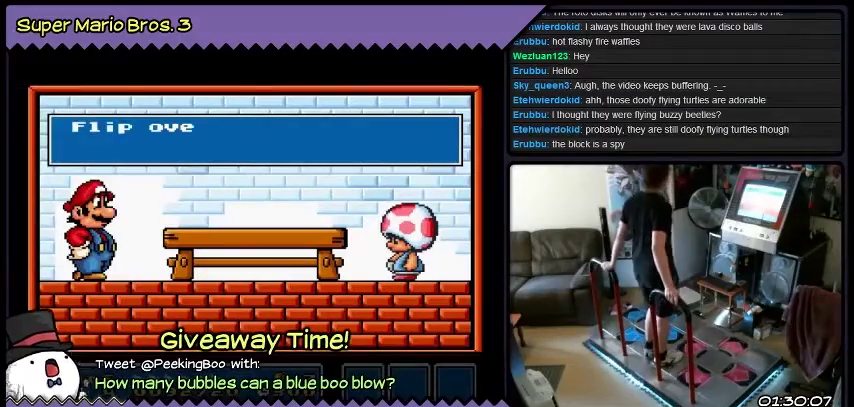
{"buttons": ["B"], "events": []}
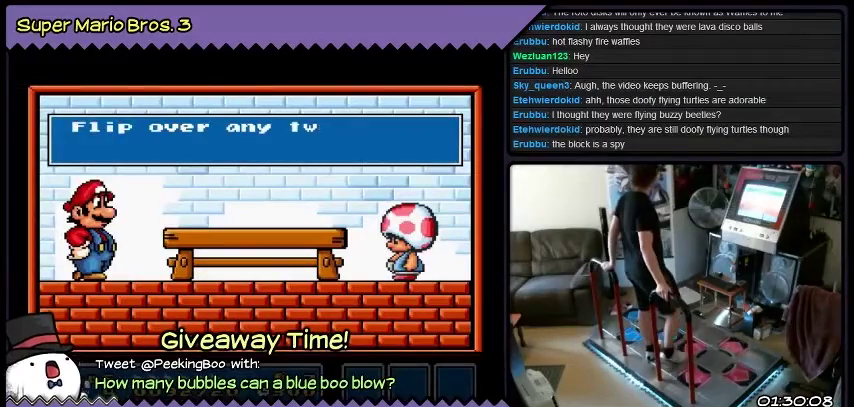
{"buttons": ["B"], "events": []}
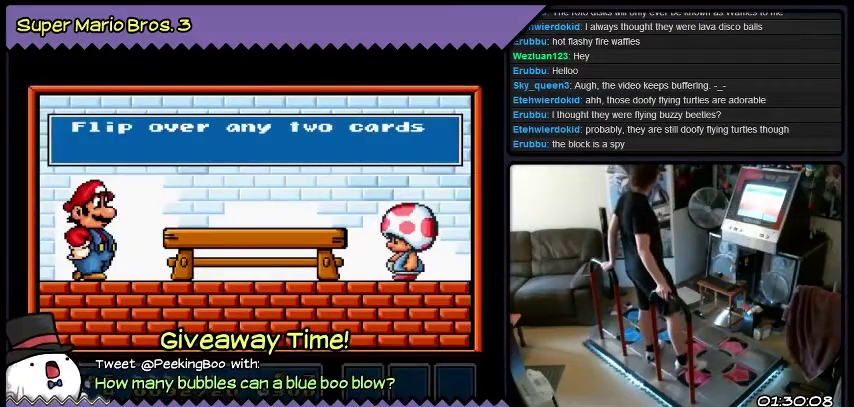
{"buttons": ["B"], "events": []}
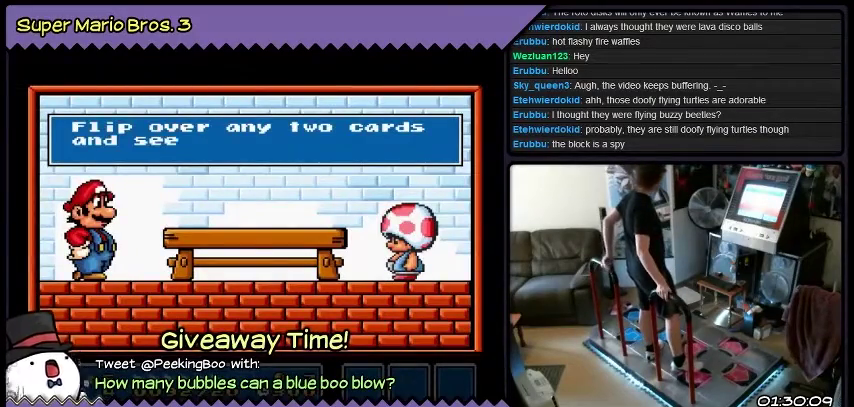
{"buttons": [], "events": [[434, "B", "up"]]}